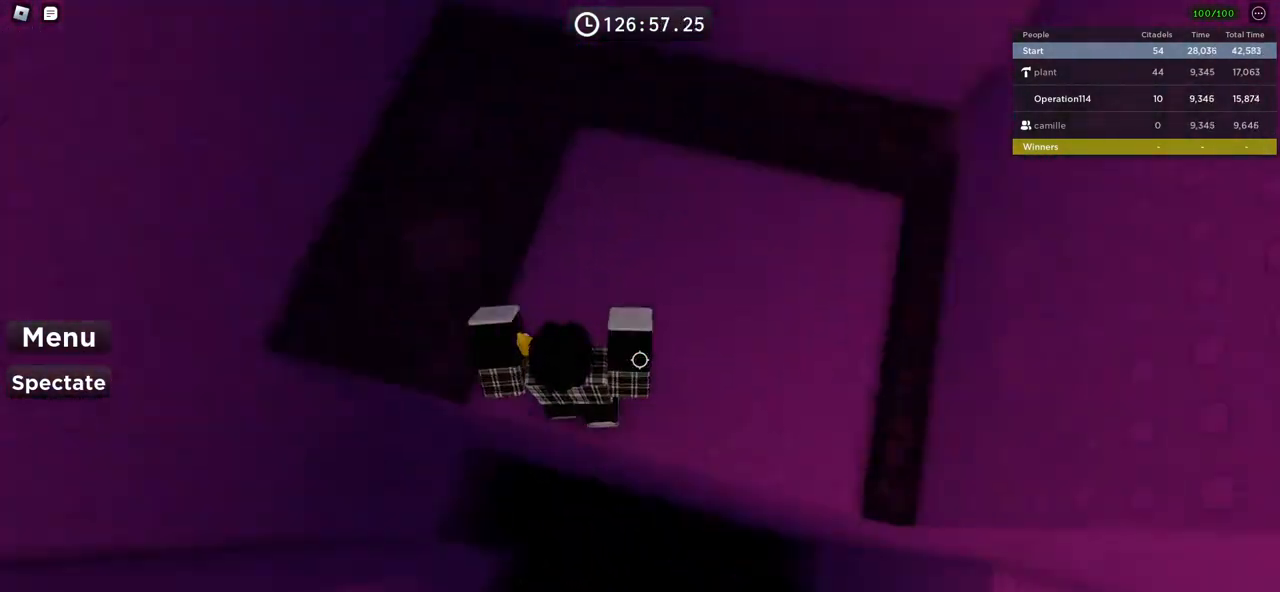
Gameplay with keyboard; each line is a JSON object with the keys held at the frame after it. "events" lists presses ("down") and releases ("up") of "a", "ctrl", "d", "e", "f", "q", "r", "s", "shift", "space", "tab" and "w" between this image and that frame as [ms after this image, input, new state], when the widget could be followed in between. No other keys are recorded. Mouse input is not recorded.
{"keys": [], "events": [[67, "space", "up"], [84, "d", "up"], [350, "d", "down"], [350, "w", "down"], [500, "d", "up"], [500, "w", "up"]]}
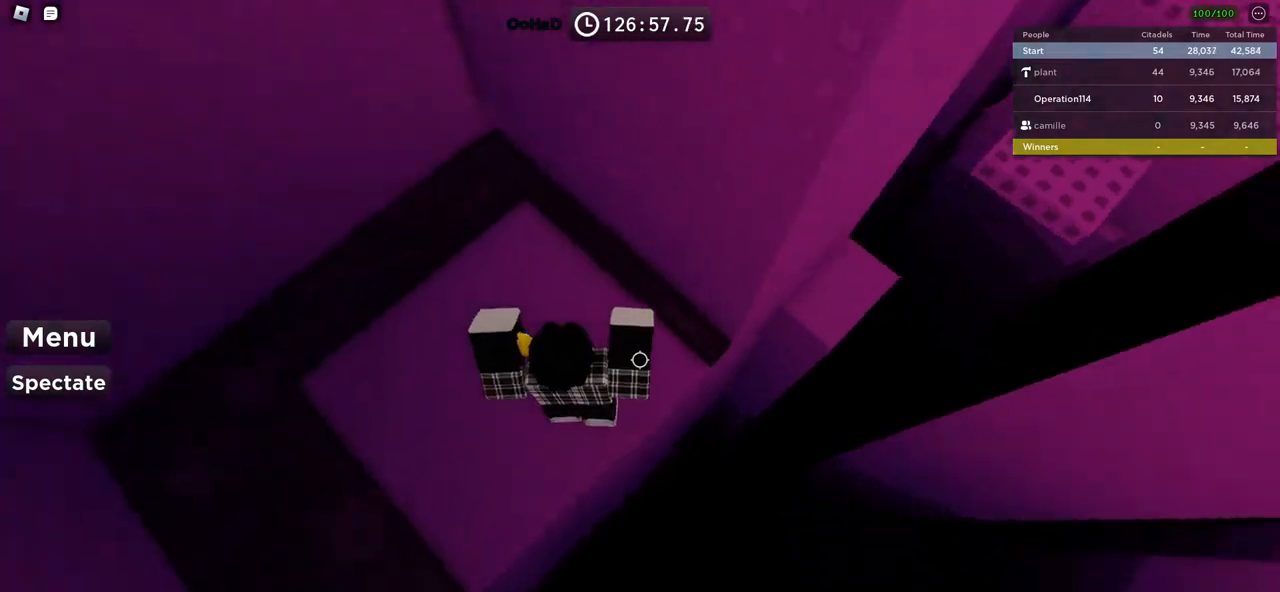
{"keys": ["d"], "events": [[117, "d", "down"], [300, "space", "down"], [484, "space", "up"]]}
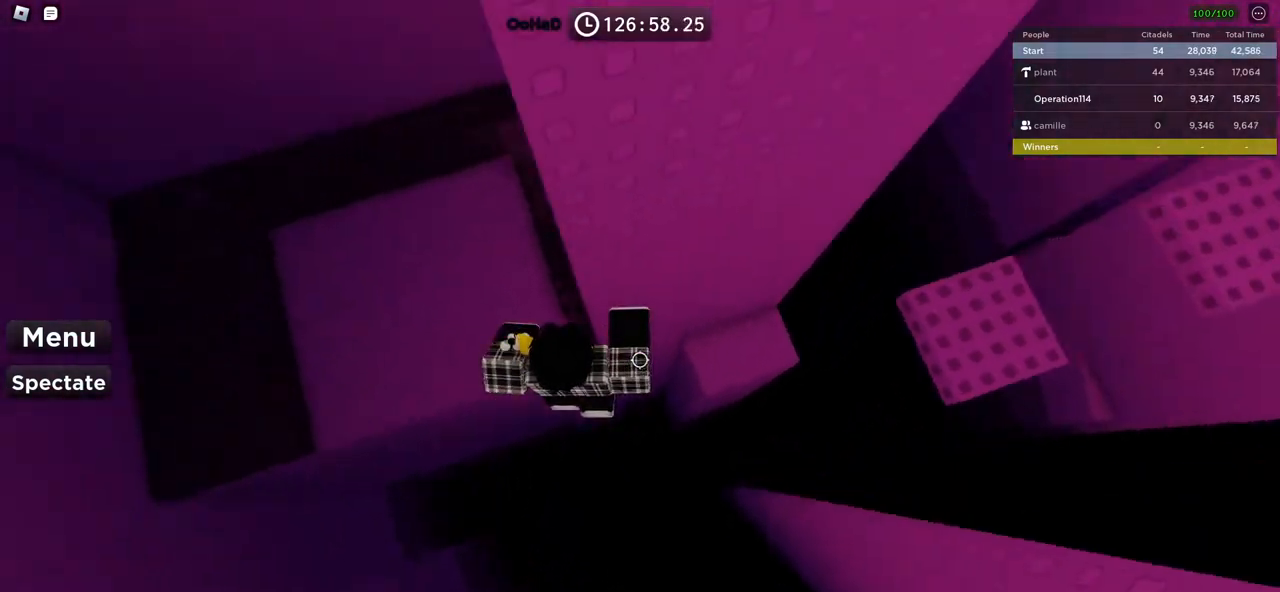
{"keys": ["w"], "events": [[300, "w", "down"], [400, "d", "up"]]}
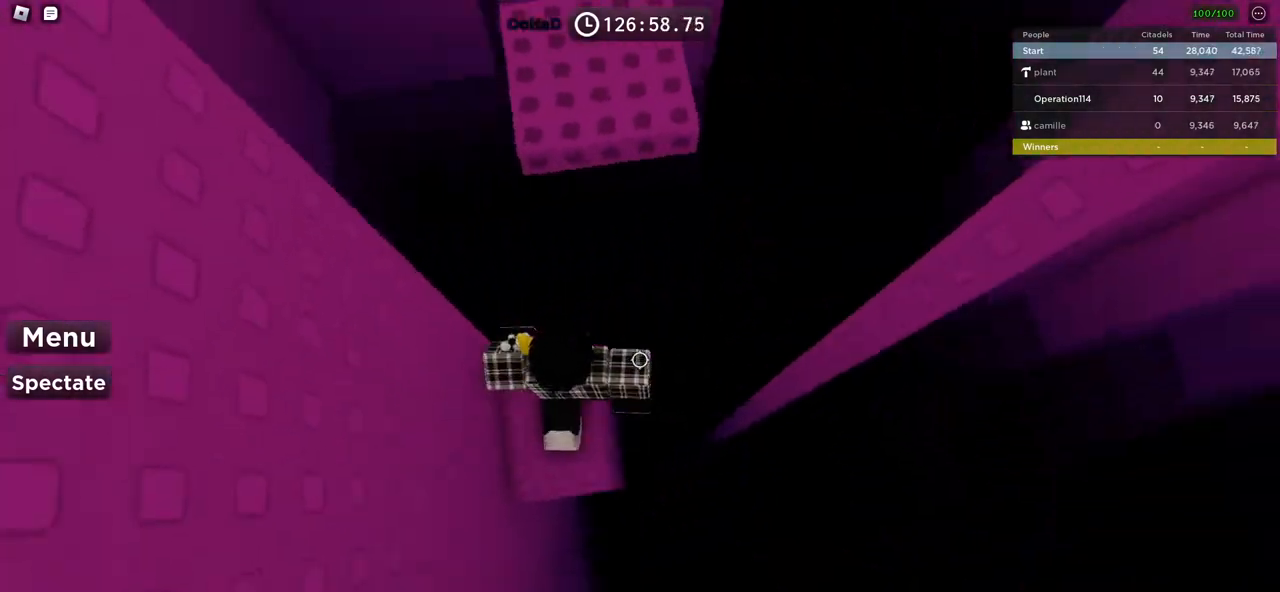
{"keys": ["w"], "events": [[84, "space", "down"], [217, "space", "up"]]}
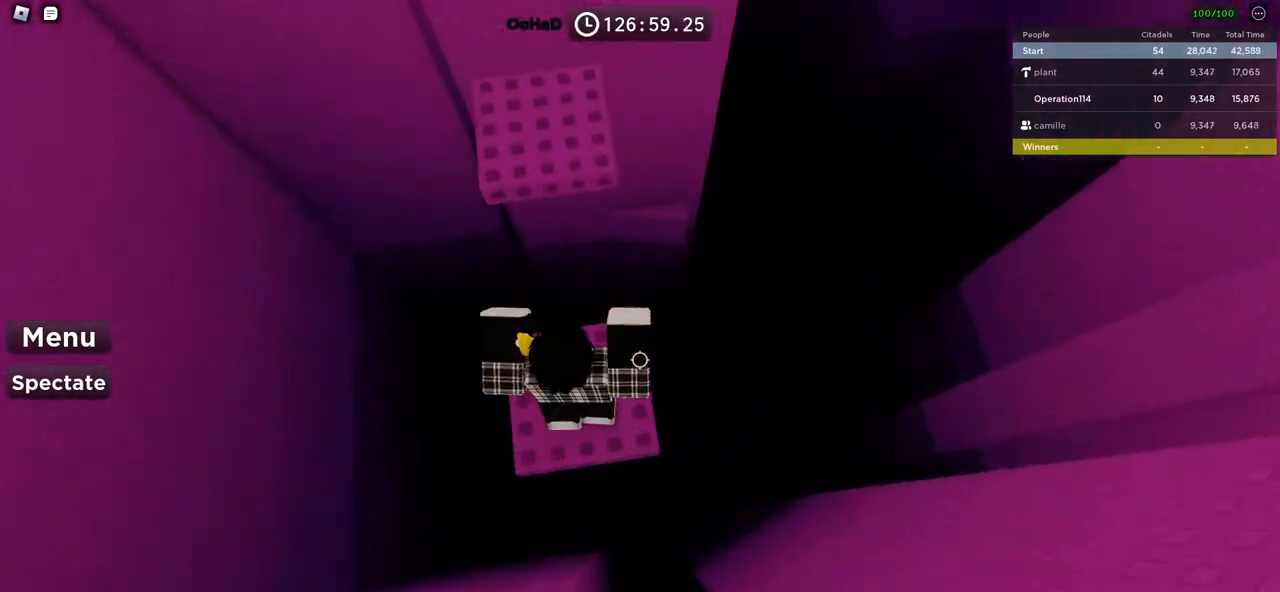
{"keys": ["w"], "events": [[117, "space", "down"], [250, "space", "up"]]}
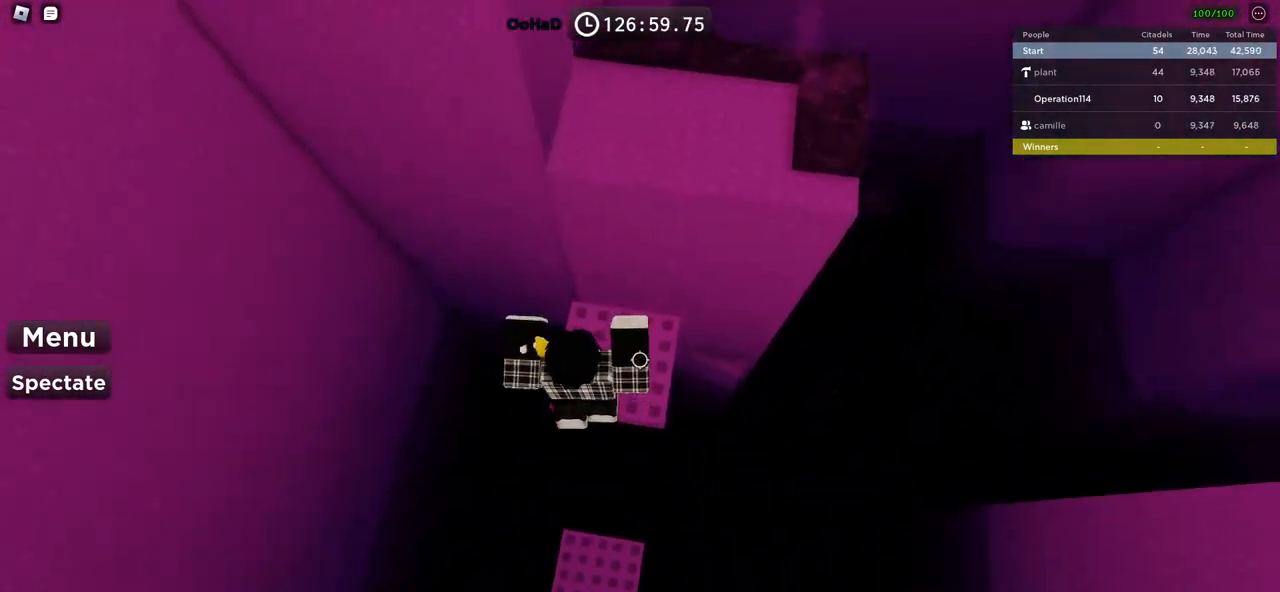
{"keys": ["w"], "events": [[217, "space", "down"], [350, "space", "up"]]}
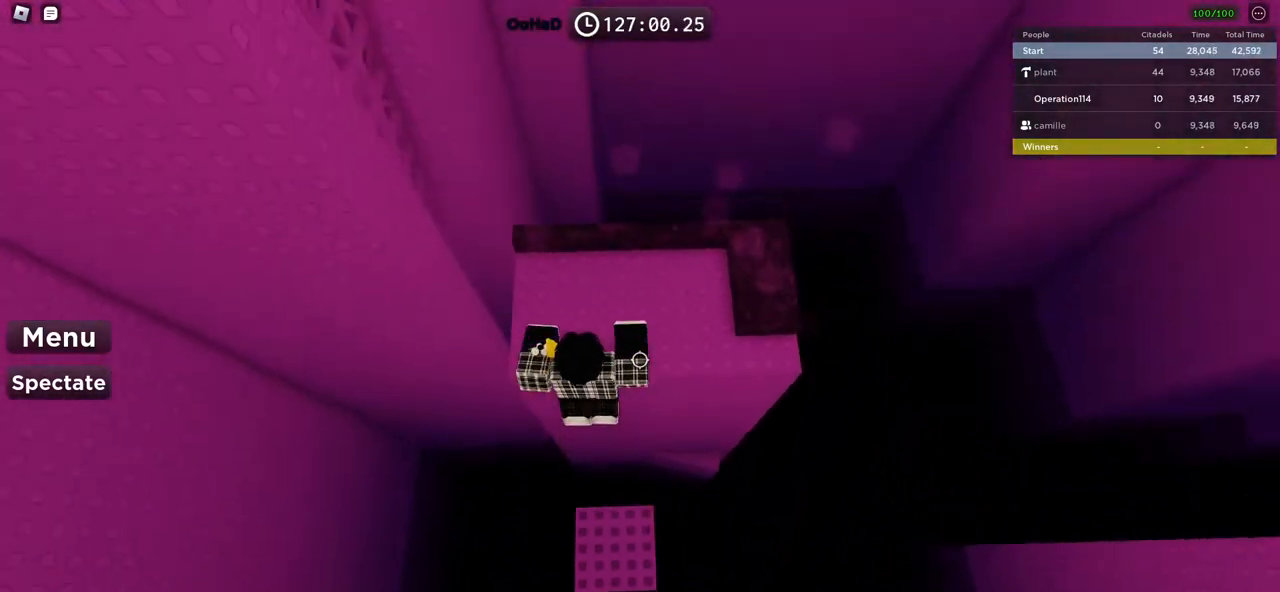
{"keys": [], "events": [[367, "w", "up"]]}
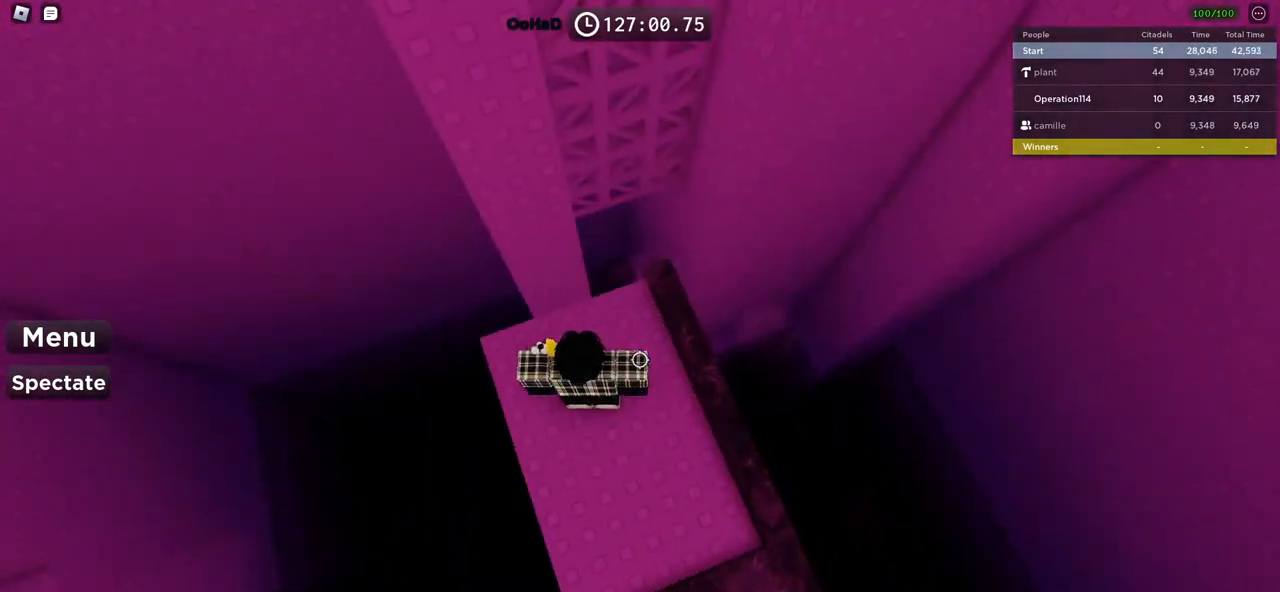
{"keys": ["d", "w"], "events": [[34, "w", "down"], [117, "w", "up"], [234, "w", "down"], [284, "d", "down"], [367, "space", "down"], [484, "space", "up"]]}
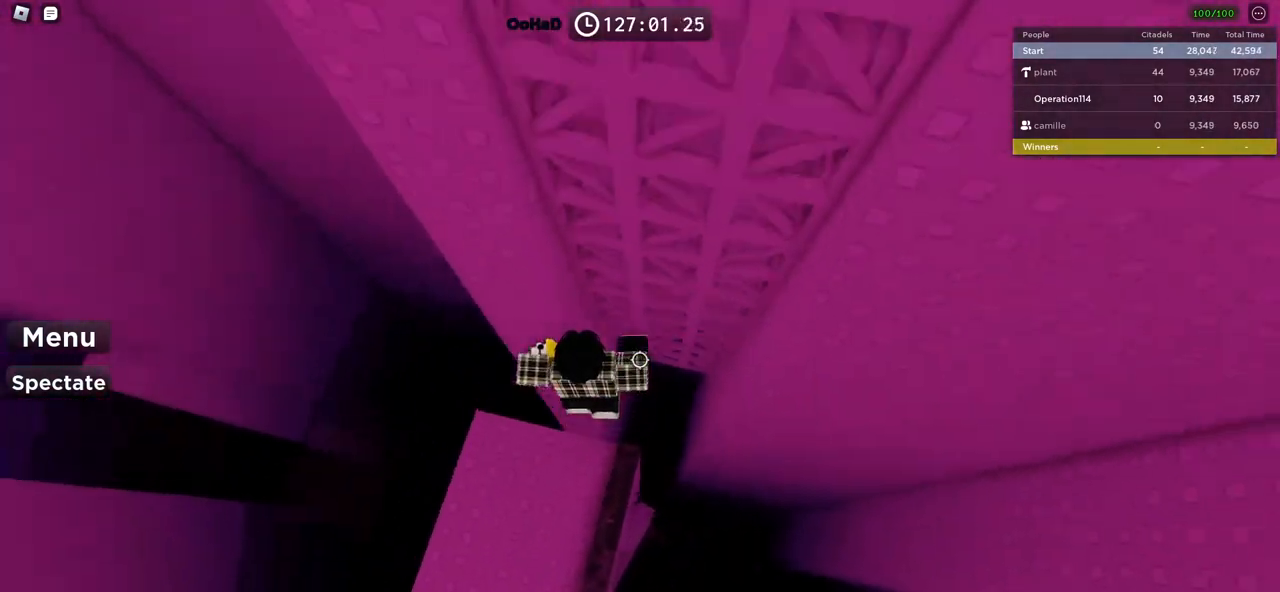
{"keys": ["w"], "events": [[34, "d", "up"], [217, "shift", "down"], [400, "shift", "up"]]}
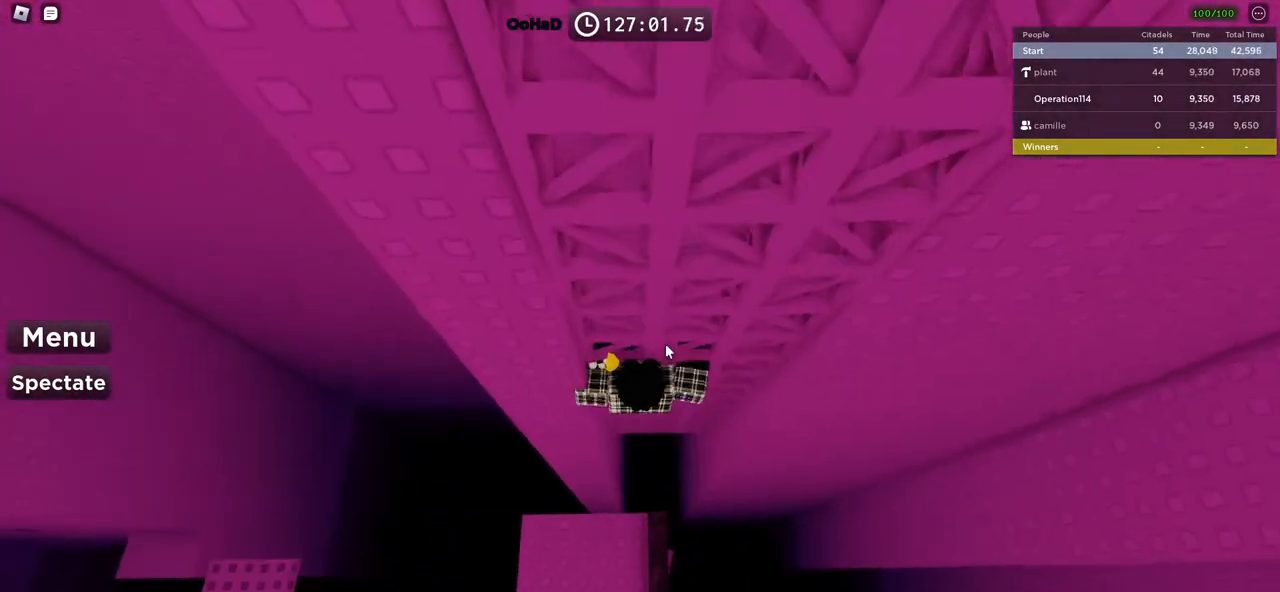
{"keys": ["w"], "events": []}
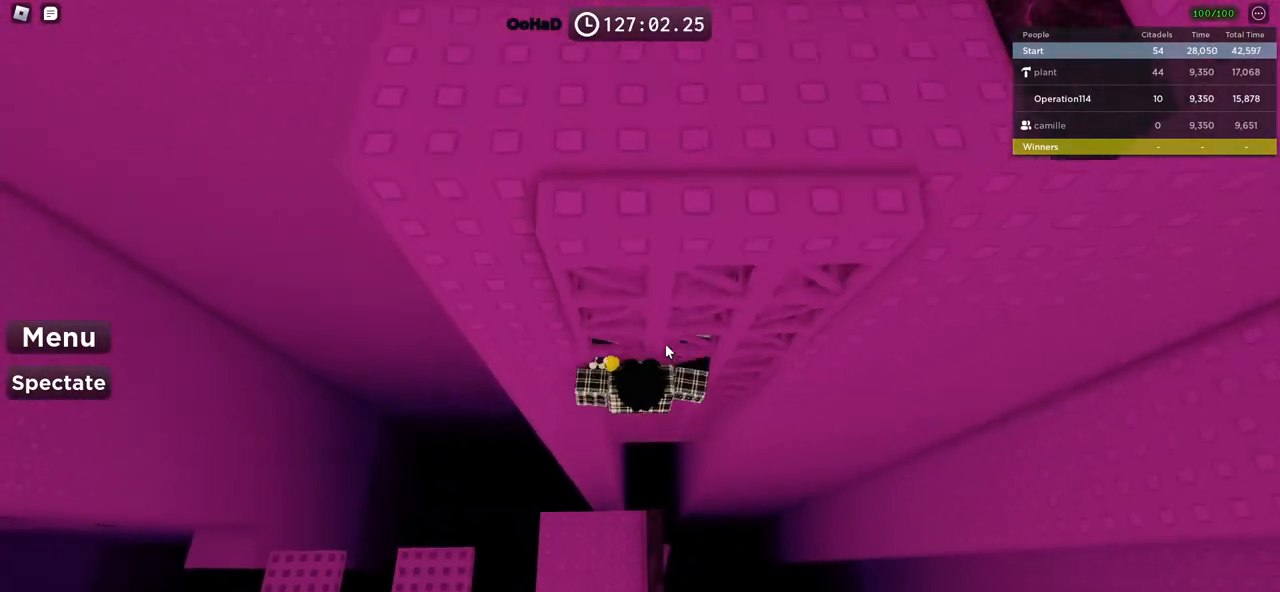
{"keys": ["w"], "events": []}
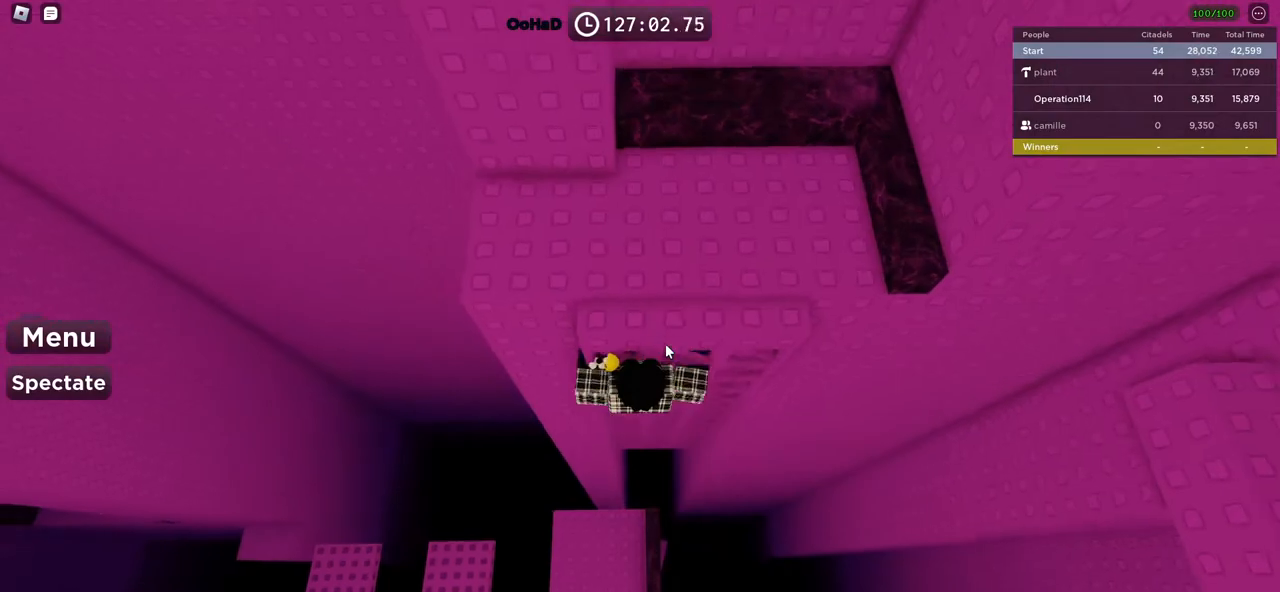
{"keys": ["w"], "events": []}
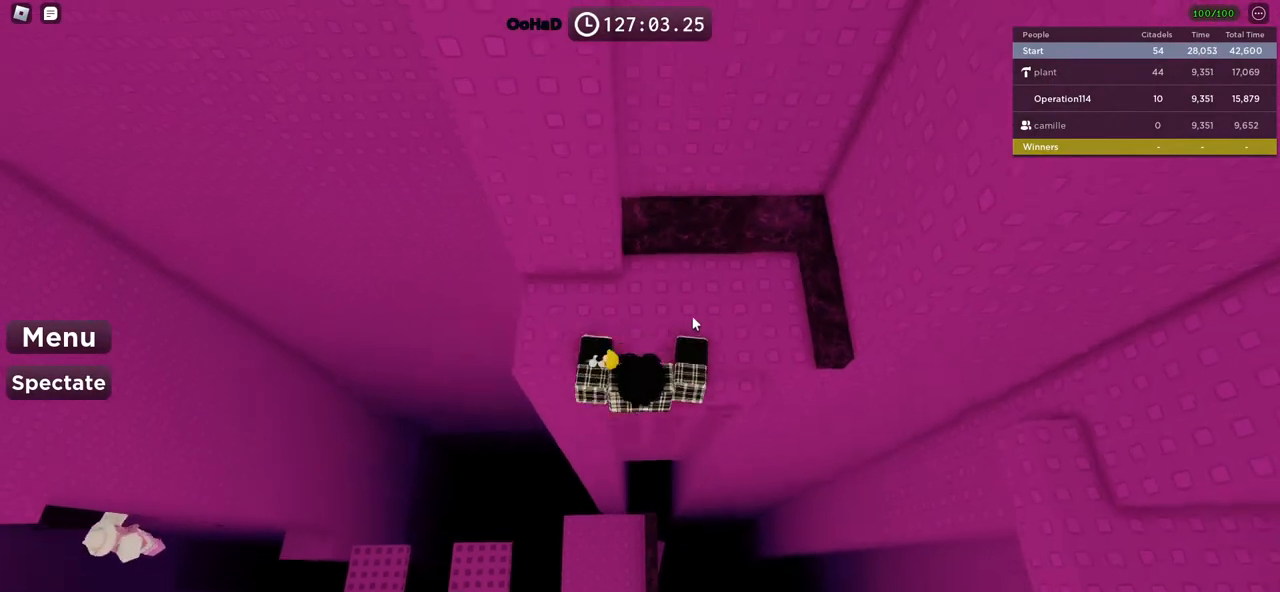
{"keys": [], "events": [[50, "shift", "down"], [100, "d", "down"], [234, "d", "up"], [250, "shift", "up"], [267, "w", "up"]]}
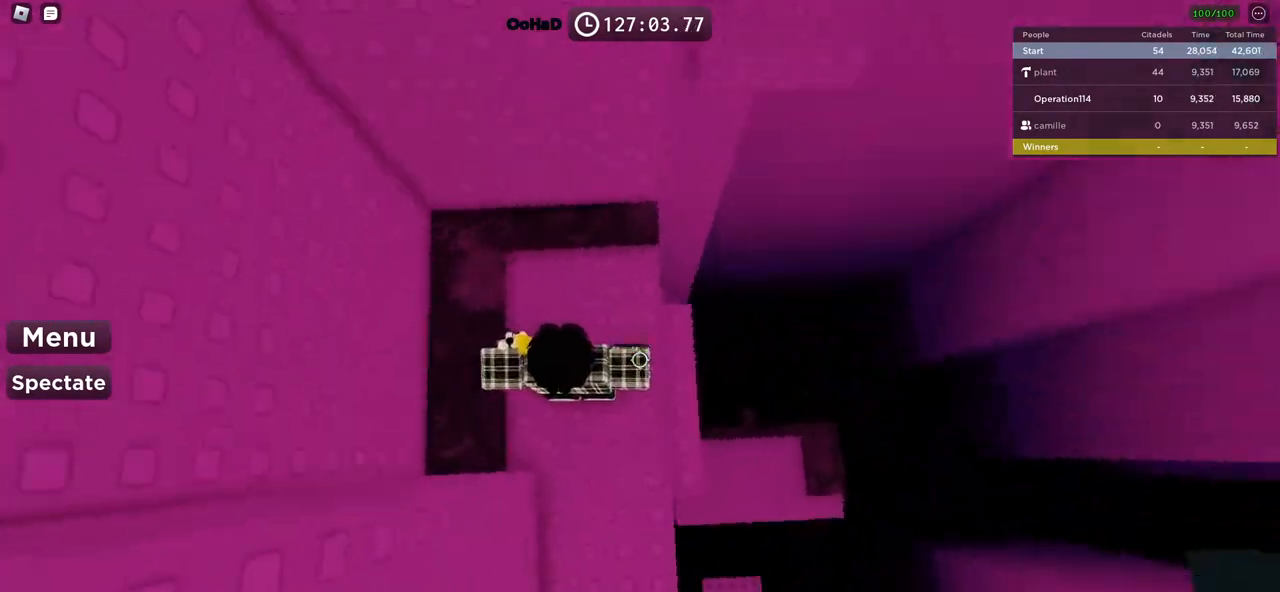
{"keys": ["d"], "events": [[17, "w", "down"], [134, "w", "up"], [284, "d", "down"], [350, "d", "up"], [450, "d", "down"]]}
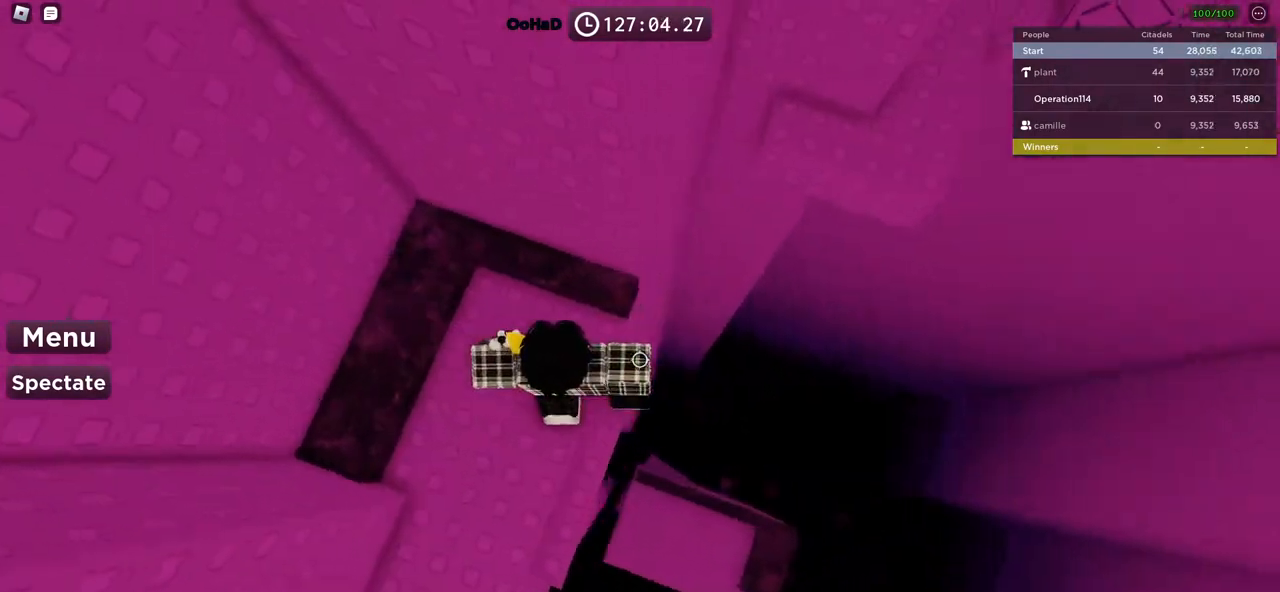
{"keys": ["d"], "events": [[84, "space", "down"], [267, "space", "up"]]}
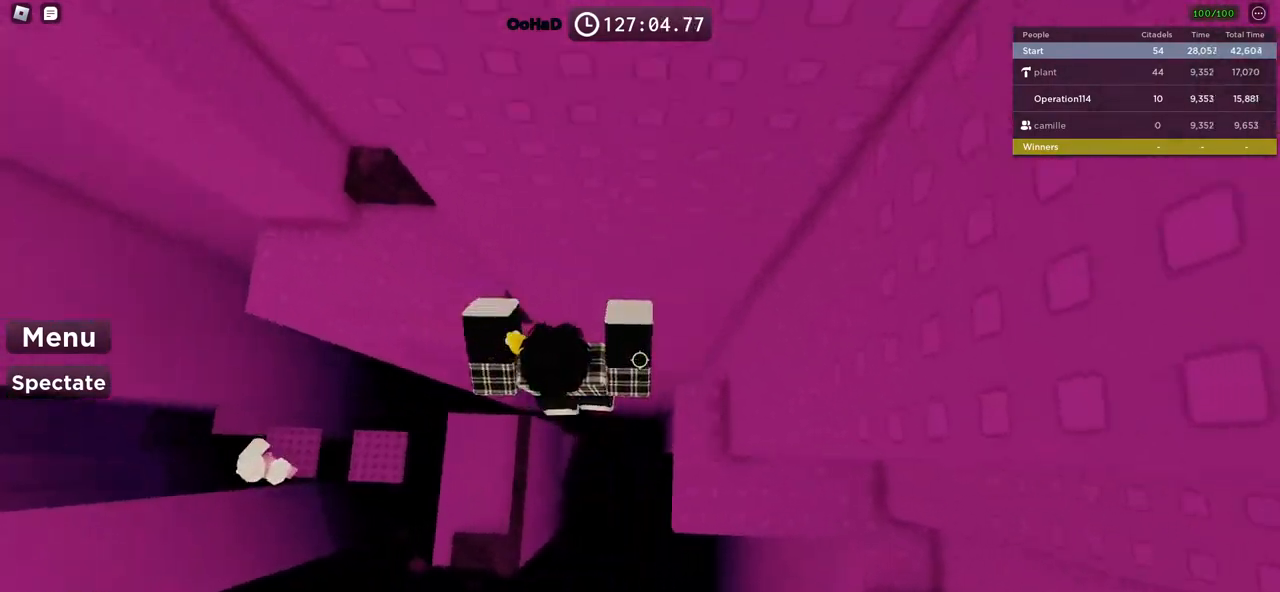
{"keys": ["d", "w"], "events": [[217, "w", "down"]]}
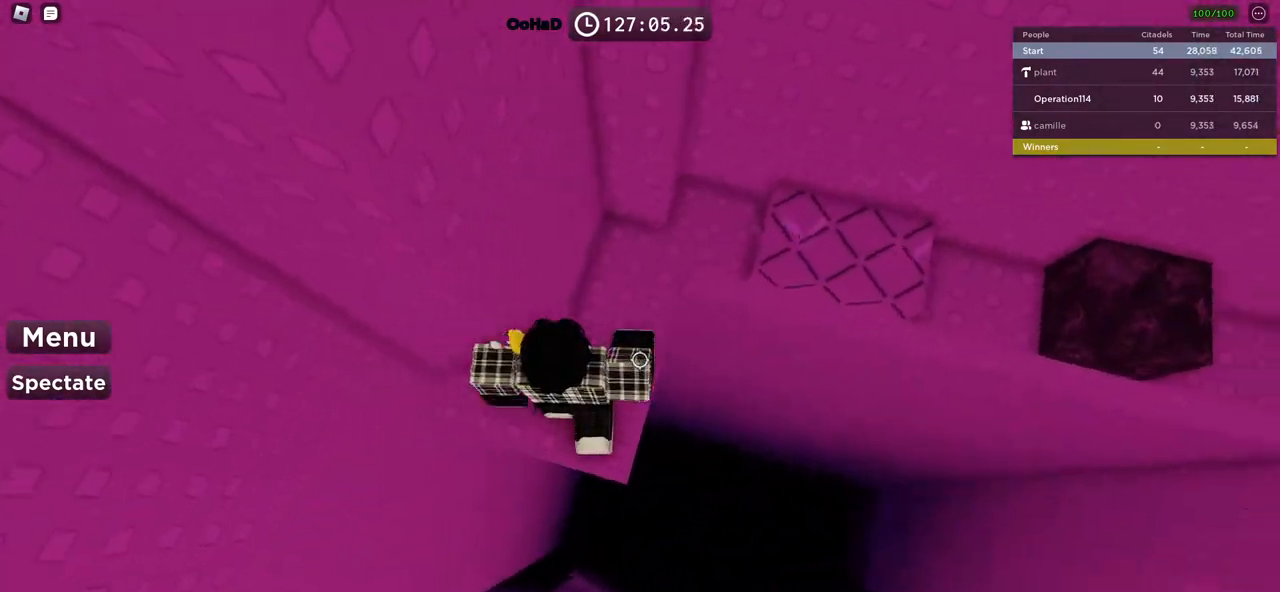
{"keys": ["w"], "events": [[100, "d", "up"], [167, "w", "up"], [467, "w", "down"]]}
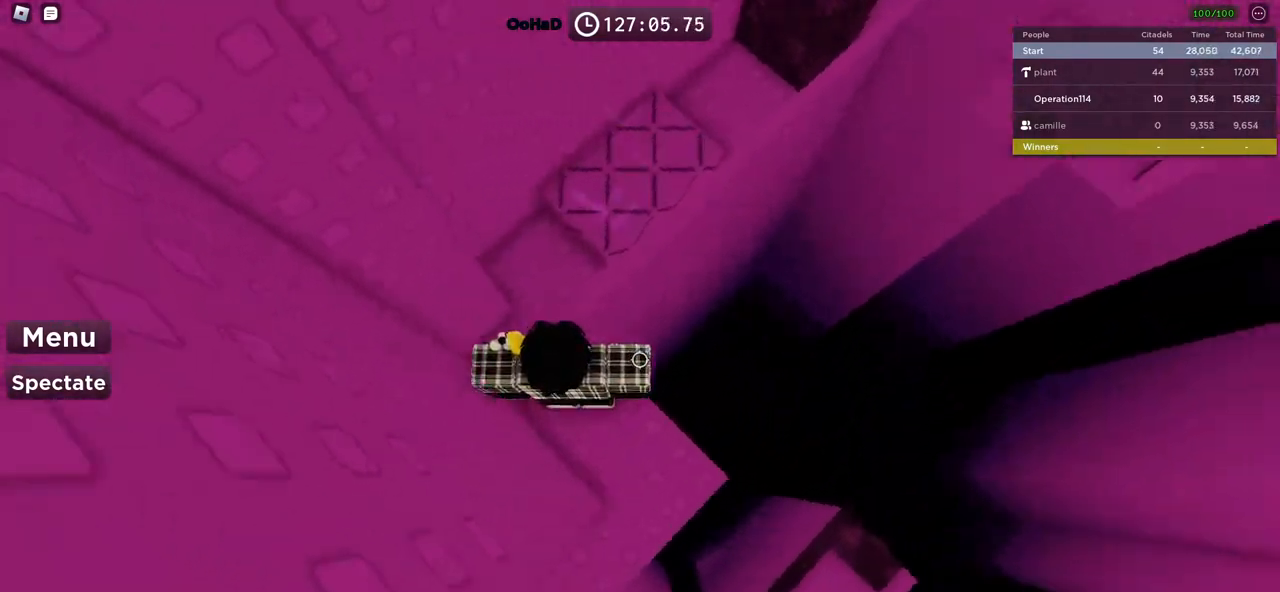
{"keys": ["w"], "events": [[134, "space", "down"], [284, "space", "up"]]}
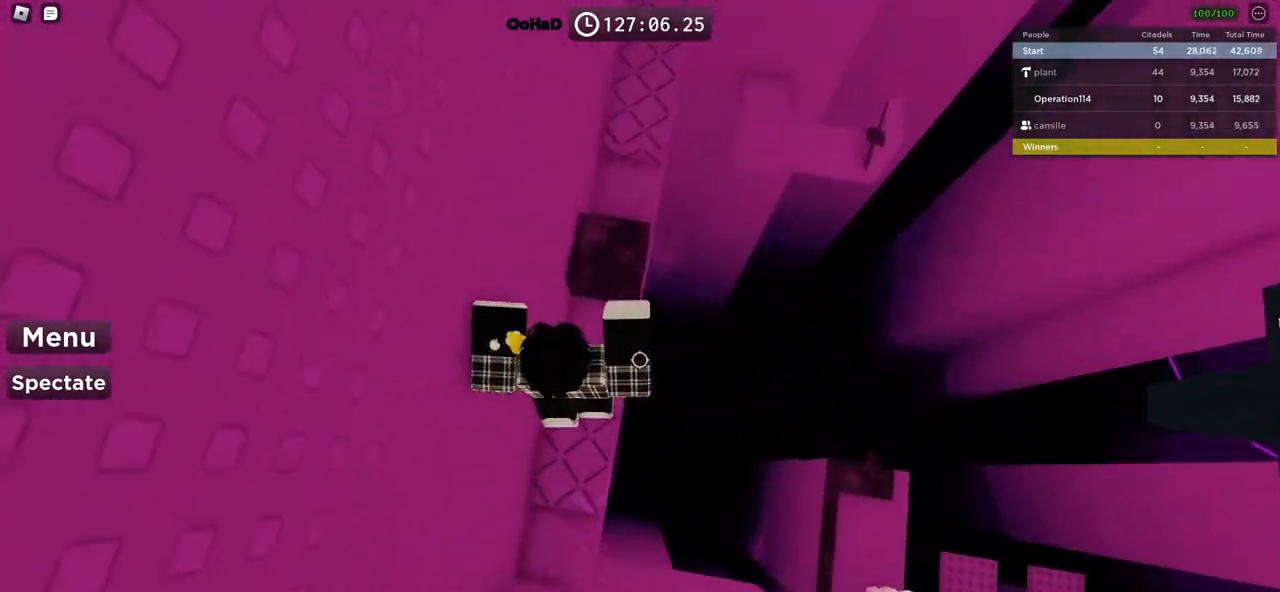
{"keys": ["w"], "events": [[117, "w", "up"], [234, "w", "down"], [284, "space", "down"], [484, "space", "up"]]}
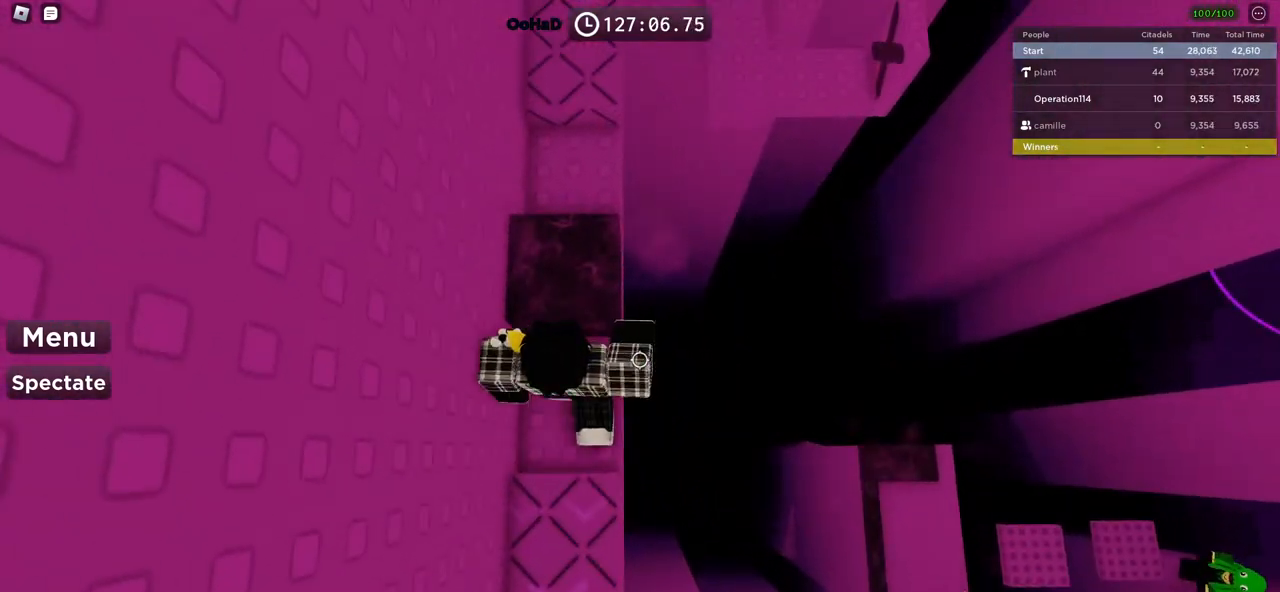
{"keys": [], "events": [[184, "w", "up"], [317, "shift", "down"], [417, "shift", "up"]]}
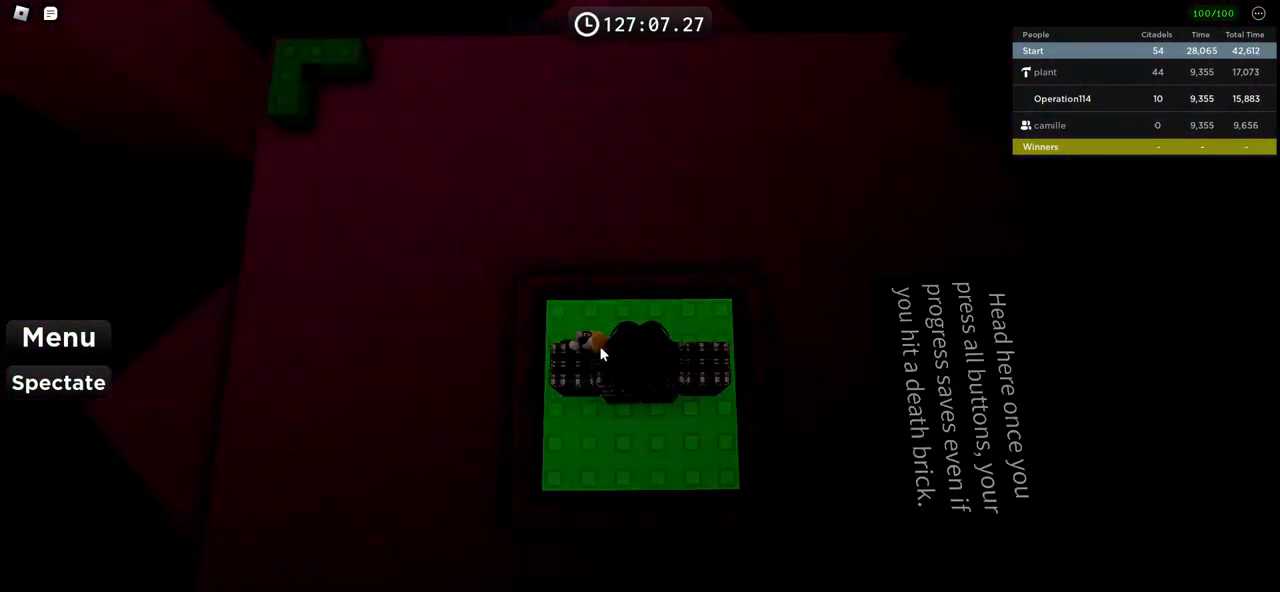
{"keys": ["d", "space", "w"], "events": [[284, "shift", "down"], [434, "shift", "up"], [450, "space", "down"], [500, "d", "down"], [500, "w", "down"]]}
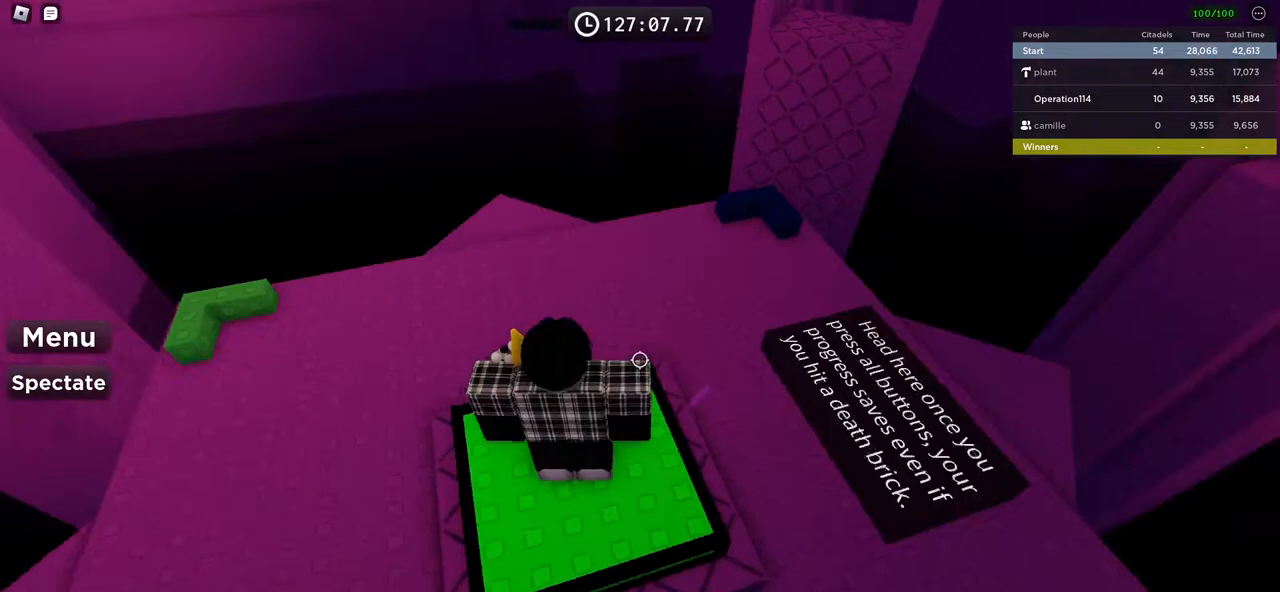
{"keys": ["d", "w"], "events": [[234, "d", "up"], [250, "space", "up"], [417, "w", "up"], [450, "d", "down"], [484, "w", "down"]]}
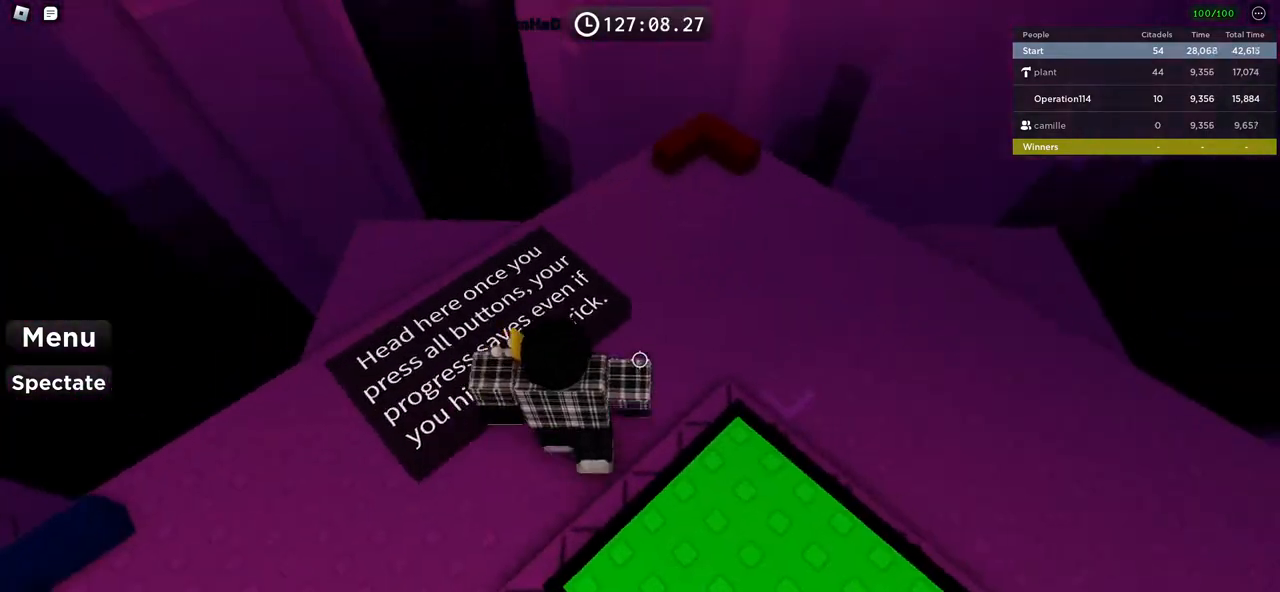
{"keys": ["w"], "events": [[184, "space", "down"], [234, "w", "up"], [334, "w", "down"], [417, "space", "up"], [500, "d", "up"]]}
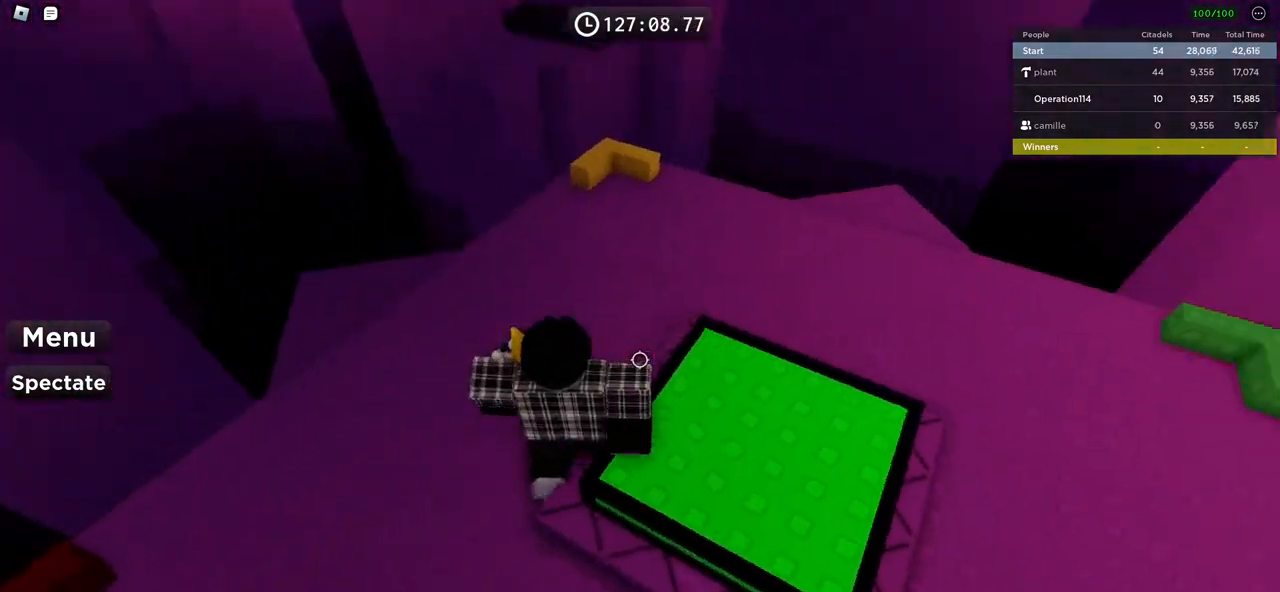
{"keys": ["w"], "events": [[100, "space", "down"], [250, "space", "up"], [334, "space", "down"], [434, "space", "up"]]}
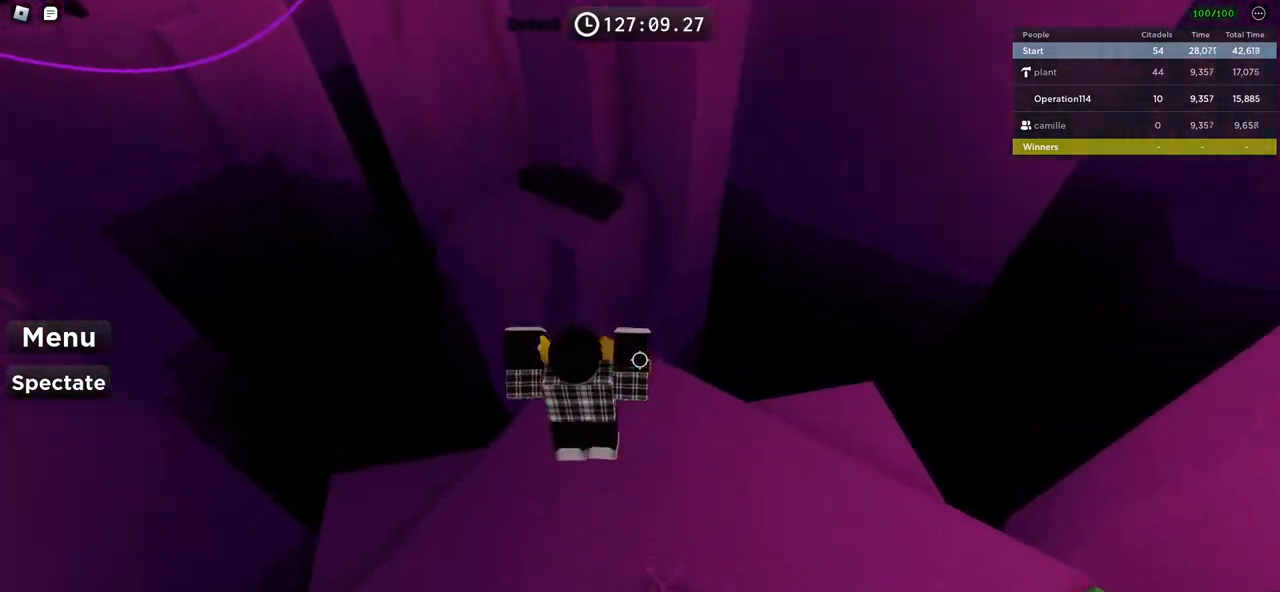
{"keys": ["w"], "events": []}
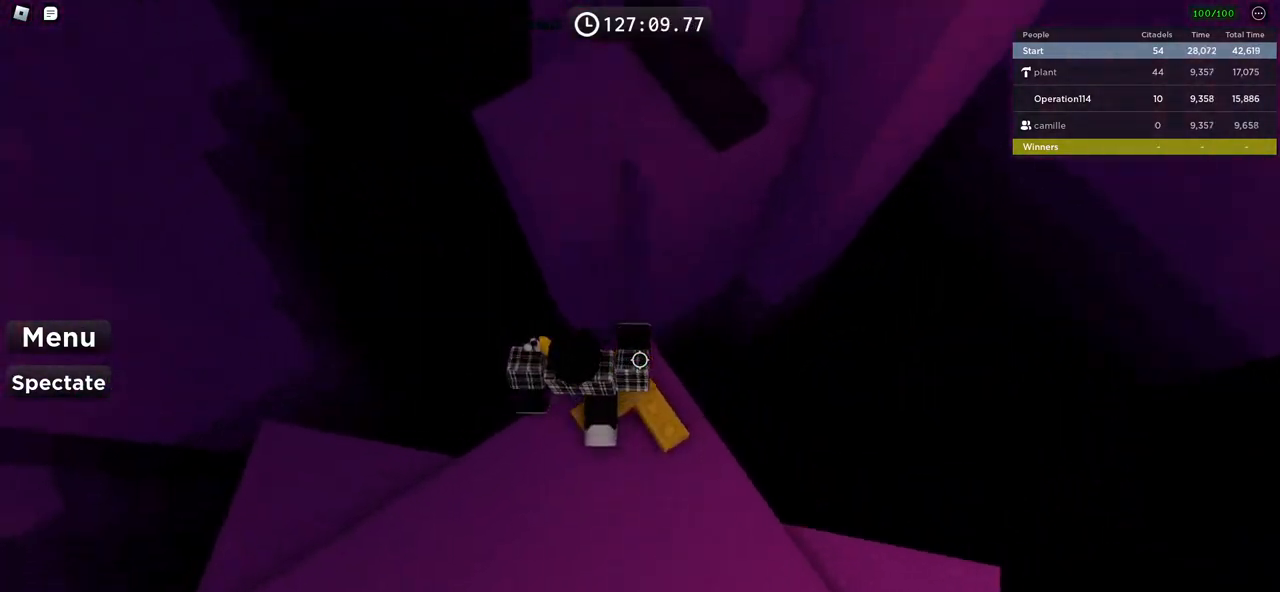
{"keys": ["w"], "events": [[84, "space", "down"], [234, "space", "up"]]}
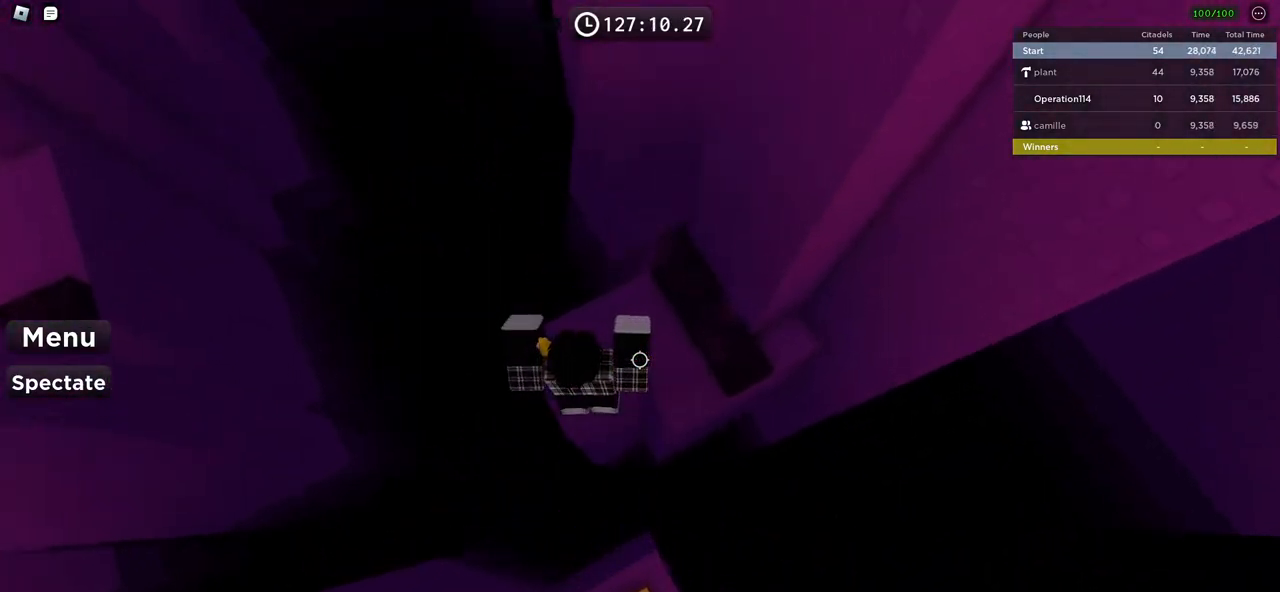
{"keys": ["w"], "events": [[350, "space", "down"], [500, "space", "up"]]}
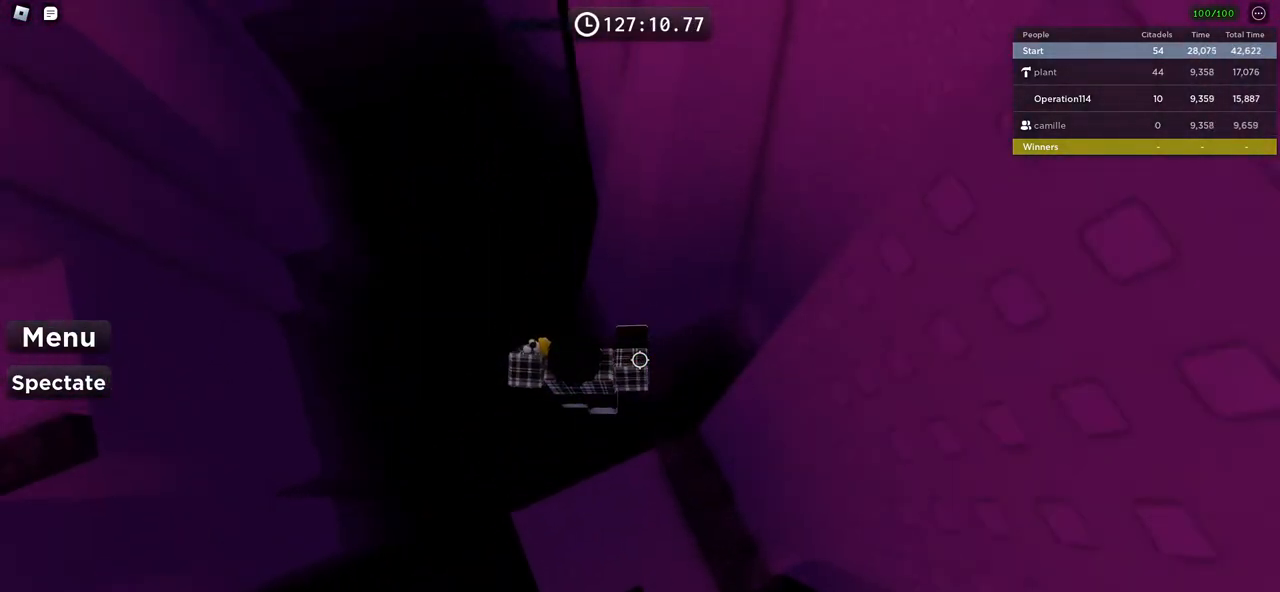
{"keys": ["space", "w"], "events": [[34, "space", "down"]]}
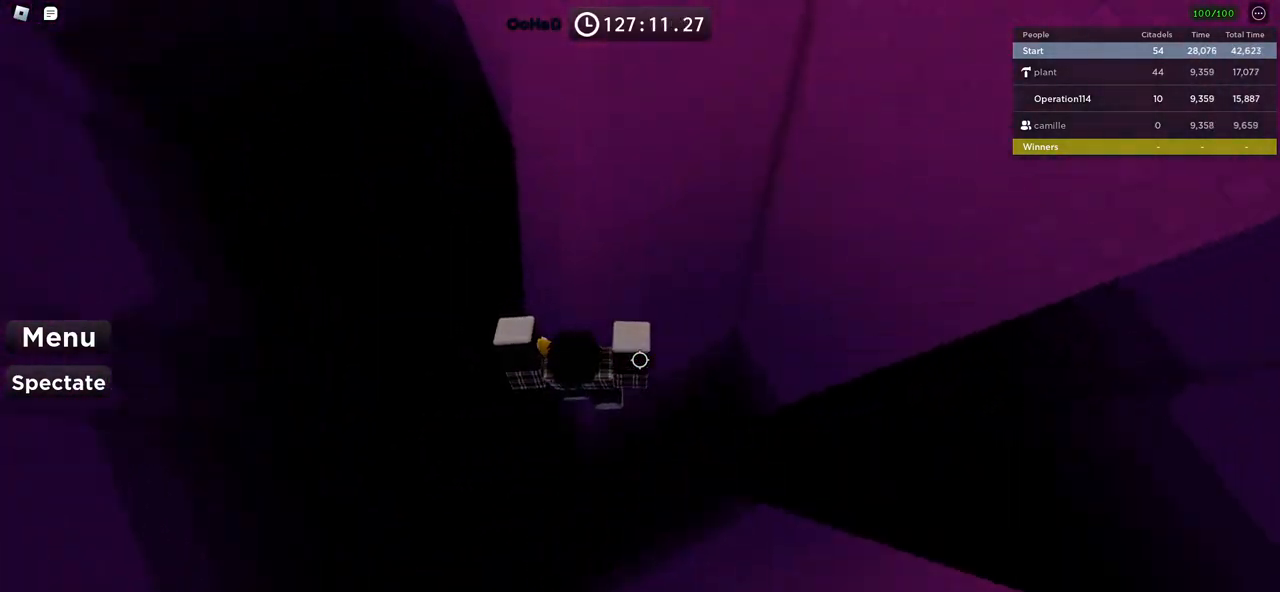
{"keys": ["space", "w"], "events": []}
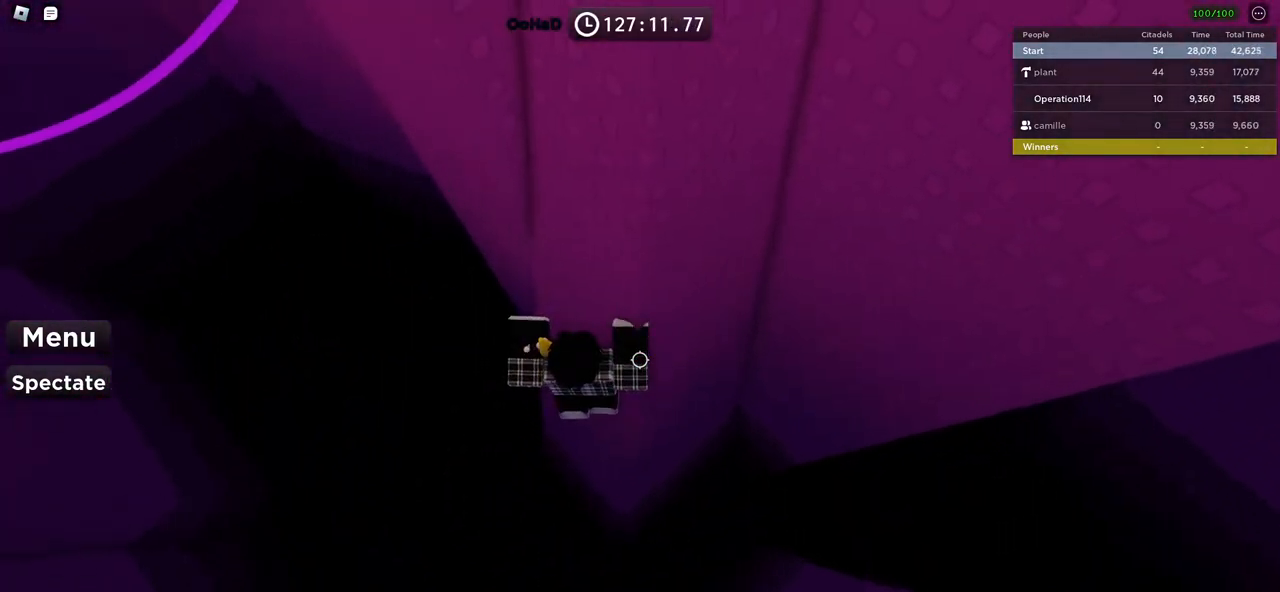
{"keys": ["space", "w"], "events": []}